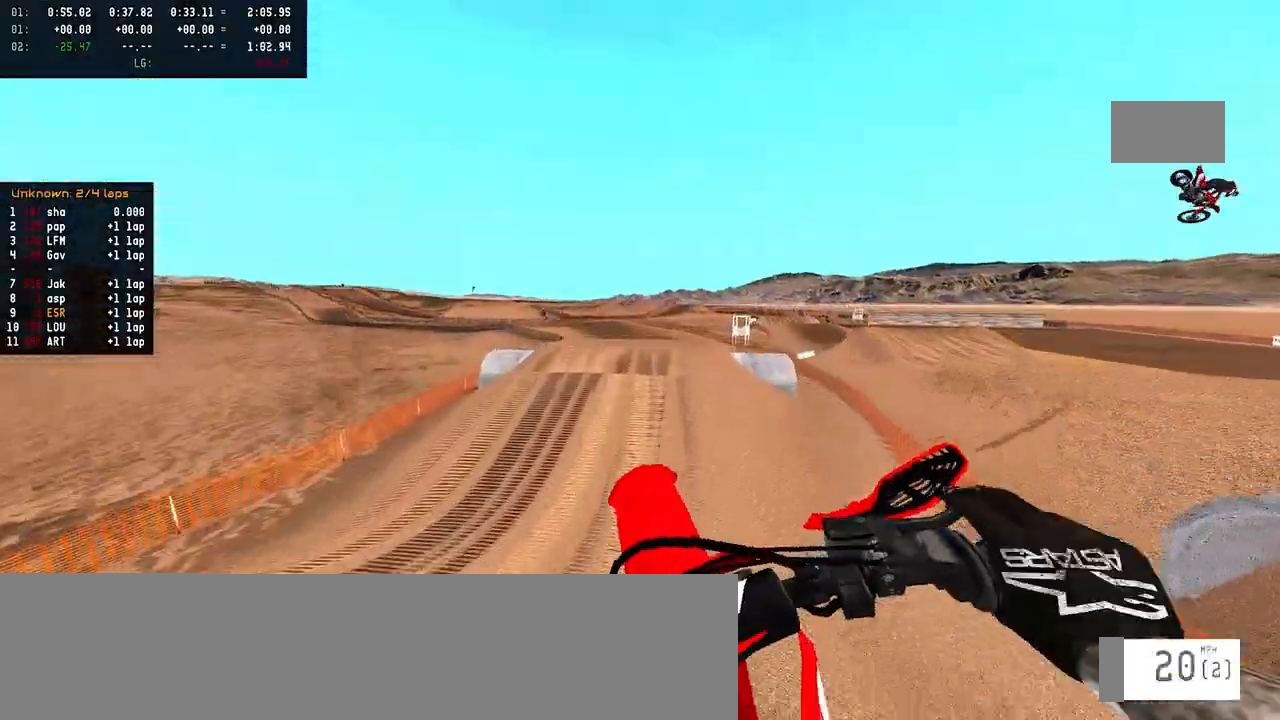
Gameplay with a controller (PlayStation layout); each line is a JSON object with the inputs held at the frame after it. "events" lists button and stick changes between this image and that frame as [ms after this image, input, new state], when the widget could be followed in between.
{"buttons": ["R2"], "left_stick": "center", "right_stick": "up", "events": [[100, "left_stick", "right"], [233, "left_stick", "center"]]}
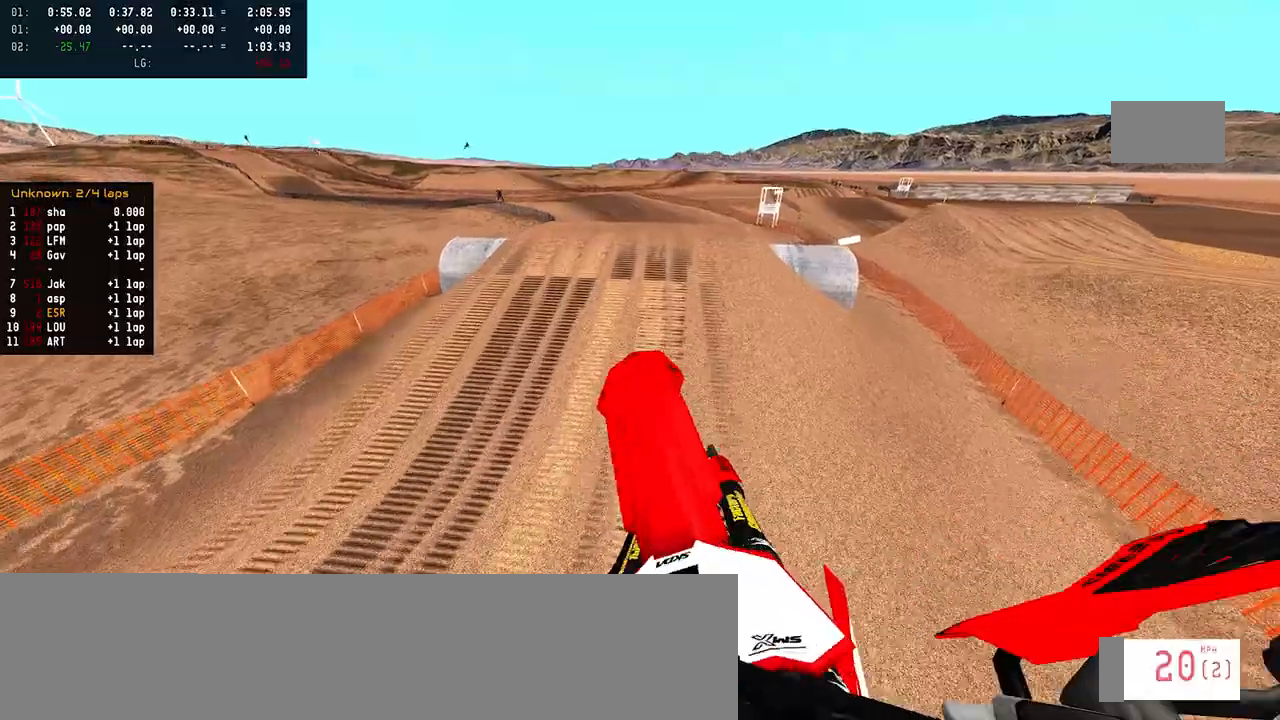
{"buttons": ["R2"], "left_stick": "right", "right_stick": "up", "events": [[467, "left_stick", "right"]]}
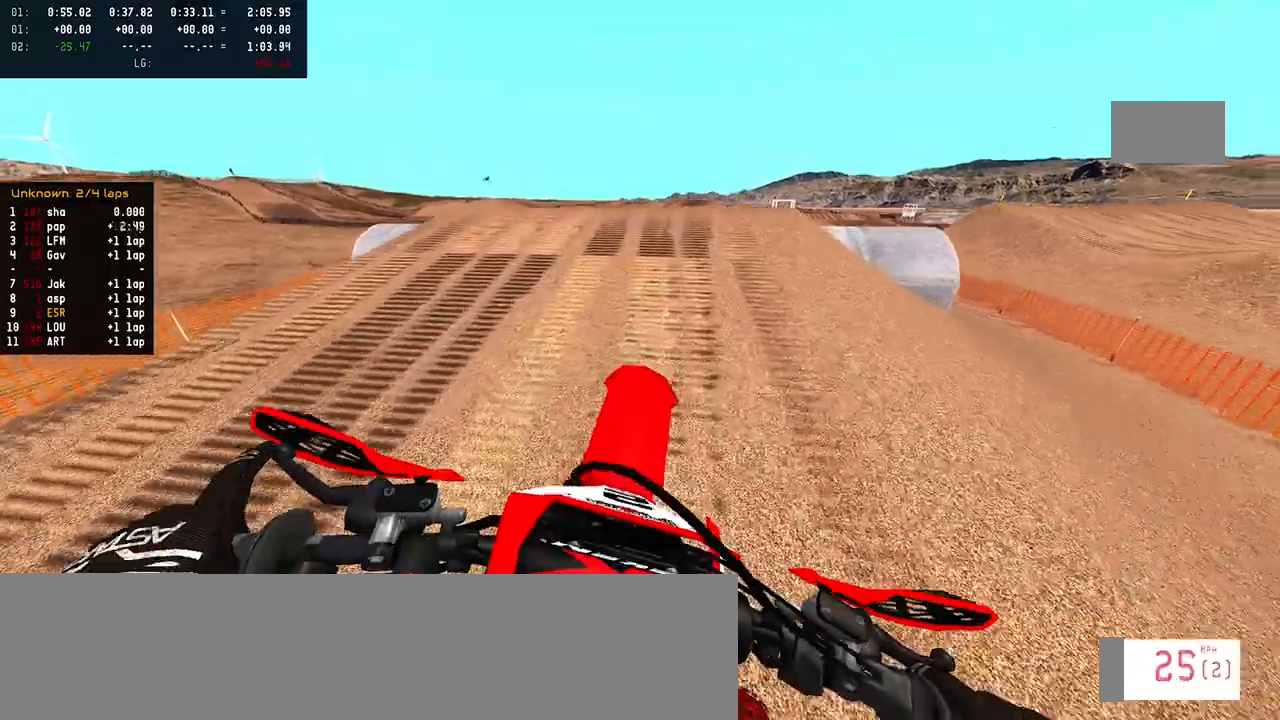
{"buttons": [], "left_stick": "right", "right_stick": "center", "events": [[33, "left_stick", "center"], [33, "right_stick", "center"], [83, "R2", "up"], [467, "left_stick", "right"]]}
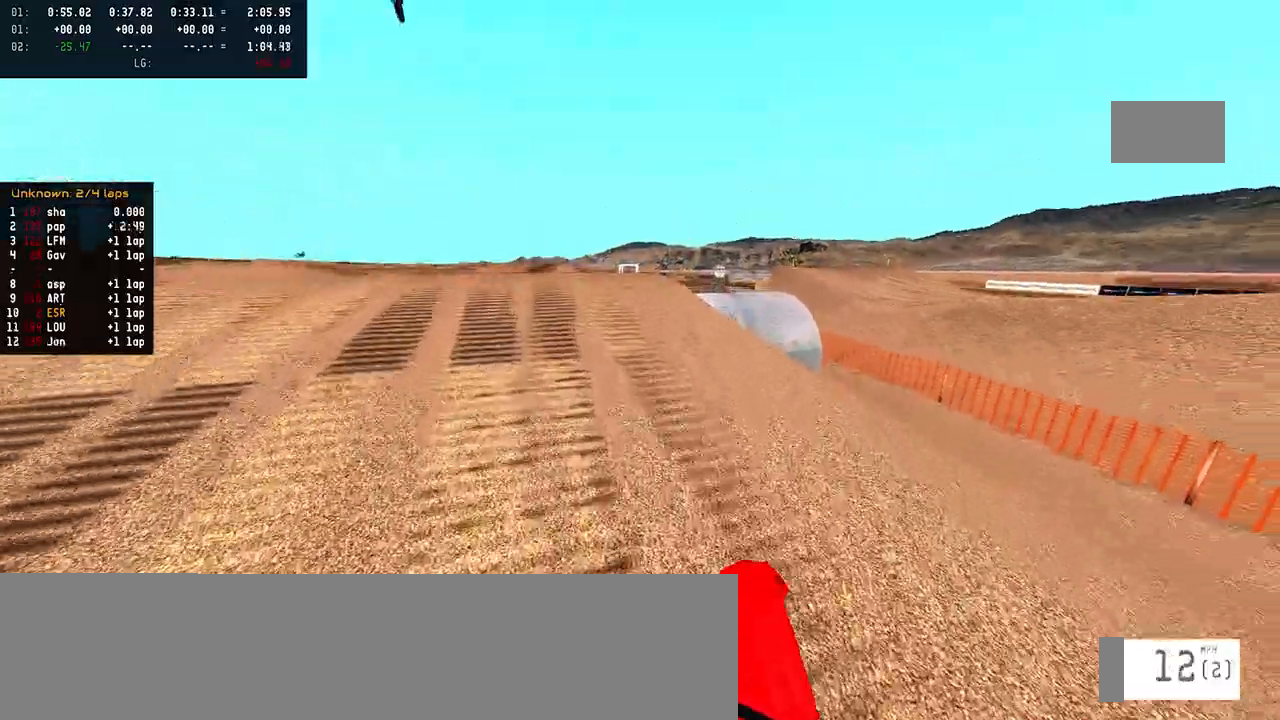
{"buttons": [], "left_stick": "center", "right_stick": "center", "events": [[167, "R2", "down"], [167, "right_stick", "up"], [350, "R2", "up"], [400, "left_stick", "center"], [400, "right_stick", "center"]]}
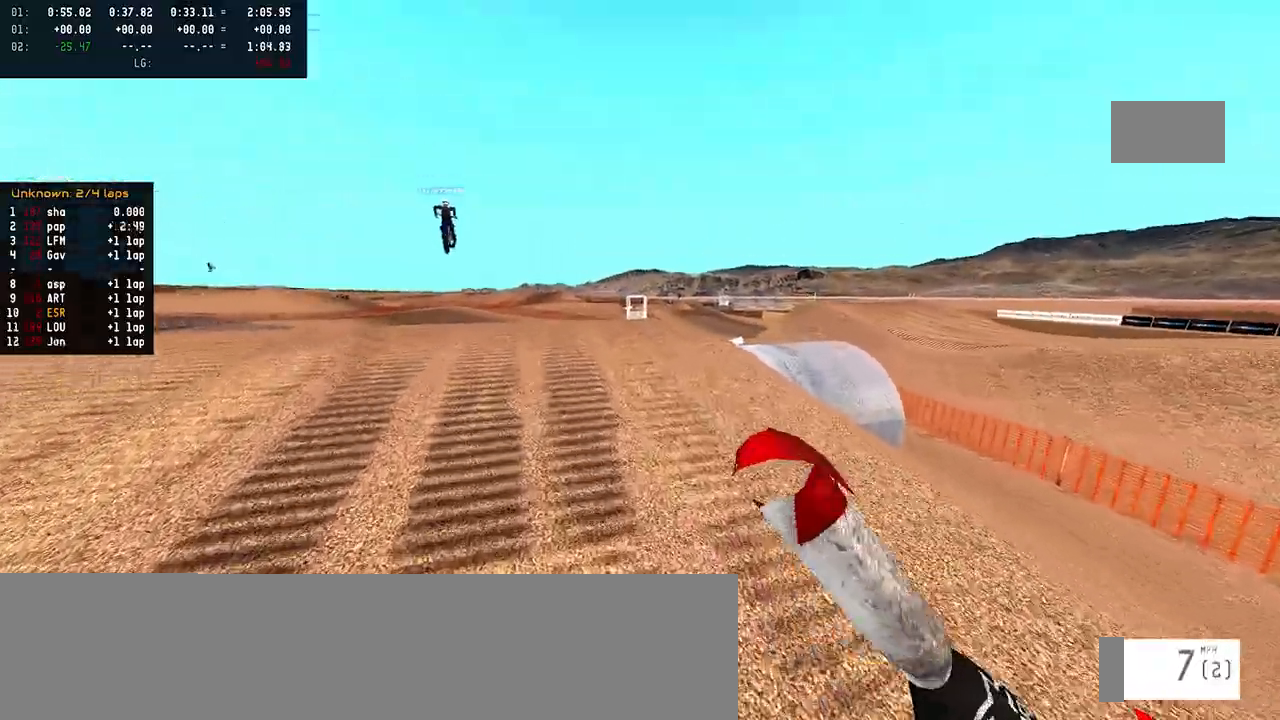
{"buttons": [], "left_stick": "center", "right_stick": "center"}
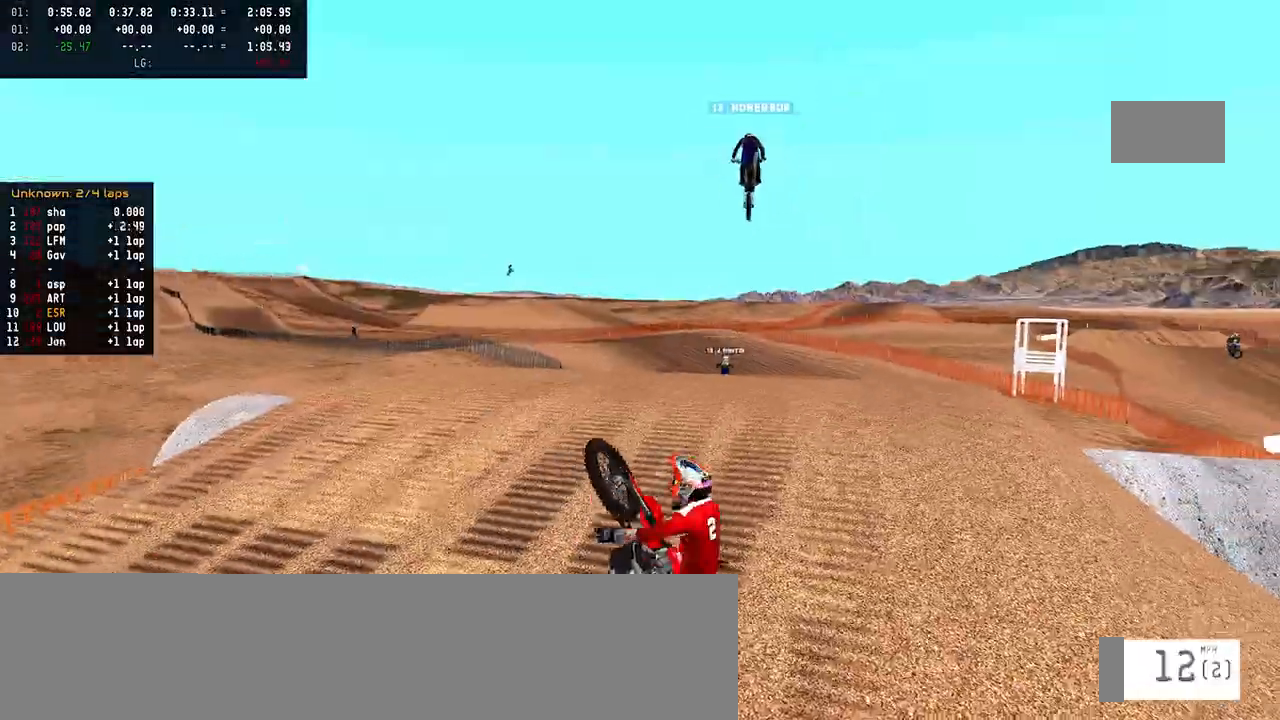
{"buttons": [], "left_stick": "center", "right_stick": "center", "events": [[233, "SELECT", "down"], [333, "SELECT", "up"]]}
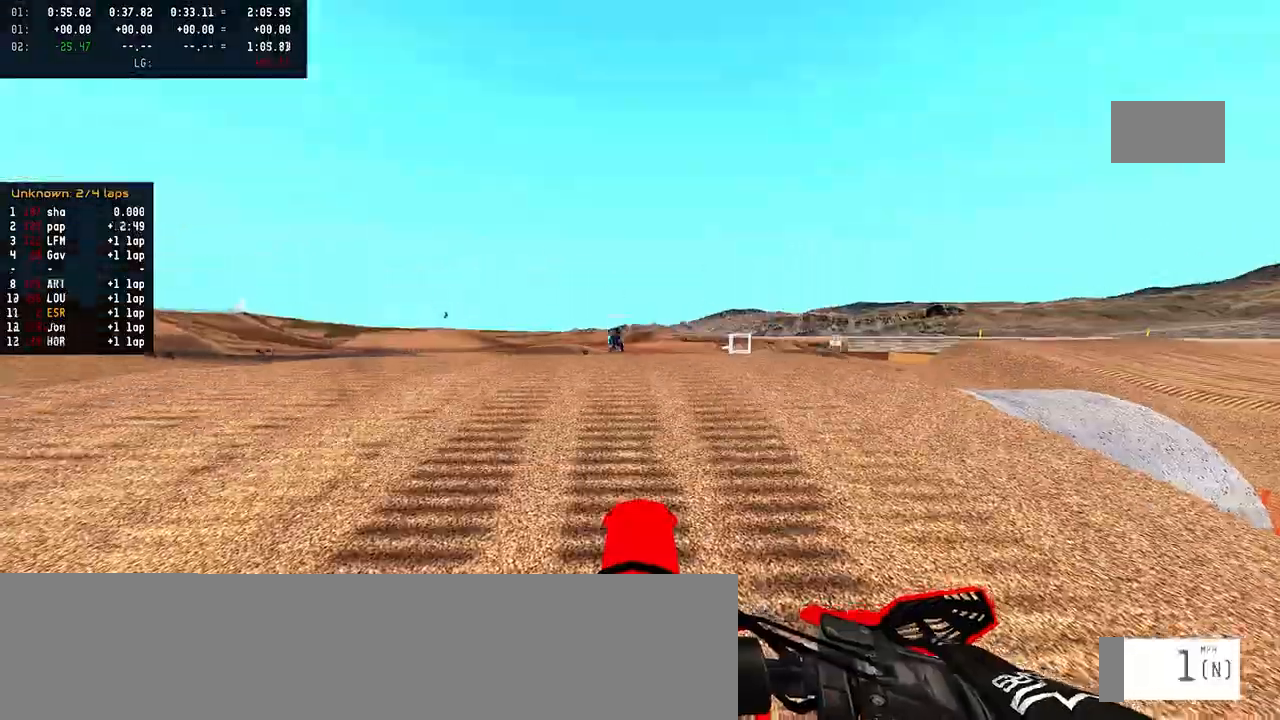
{"buttons": ["R2", "DPAD_UP"], "left_stick": "center", "right_stick": "up", "events": [[100, "SQUARE", "down"], [117, "R2", "down"], [217, "SQUARE", "up"], [283, "DPAD_UP", "down"], [333, "right_stick", "up"], [367, "DPAD_RIGHT", "down"], [417, "DPAD_RIGHT", "up"]]}
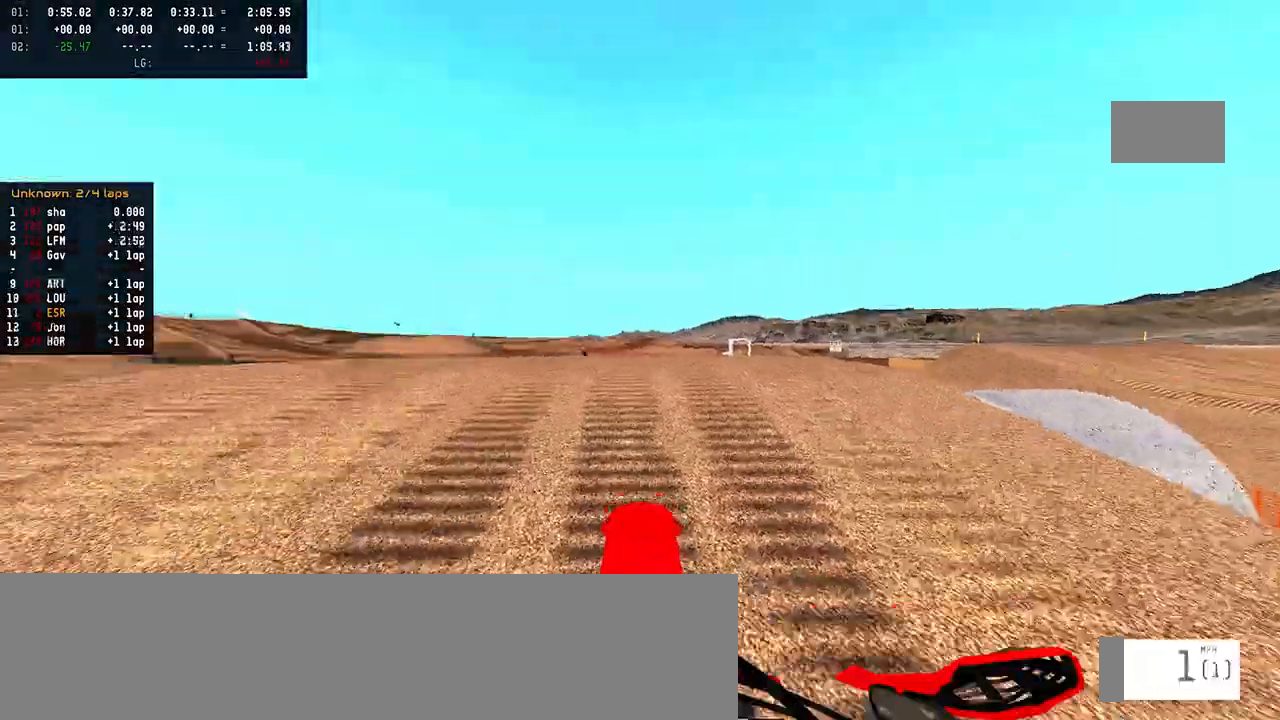
{"buttons": ["DPAD_UP"], "left_stick": "center", "right_stick": "up", "events": [[167, "R3", "down"], [267, "R3", "up"], [433, "R2", "up"]]}
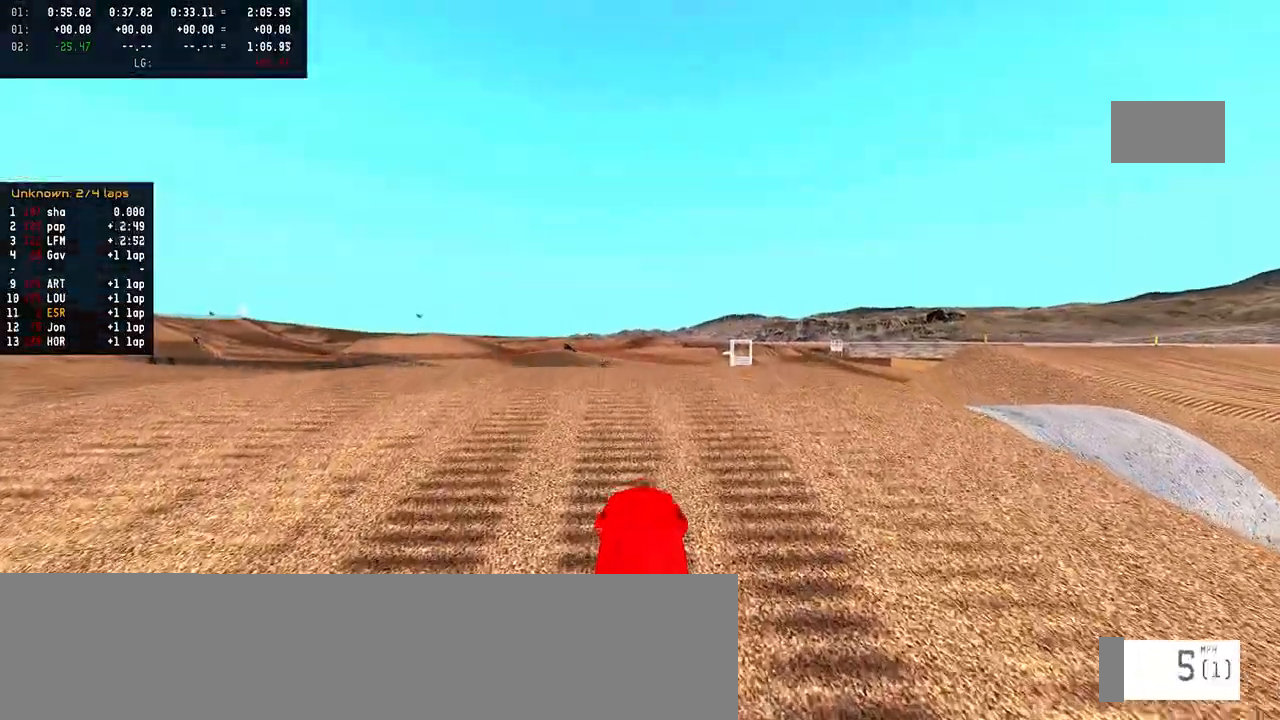
{"buttons": ["R2", "DPAD_UP"], "left_stick": "center", "right_stick": "up", "events": [[433, "R2", "down"]]}
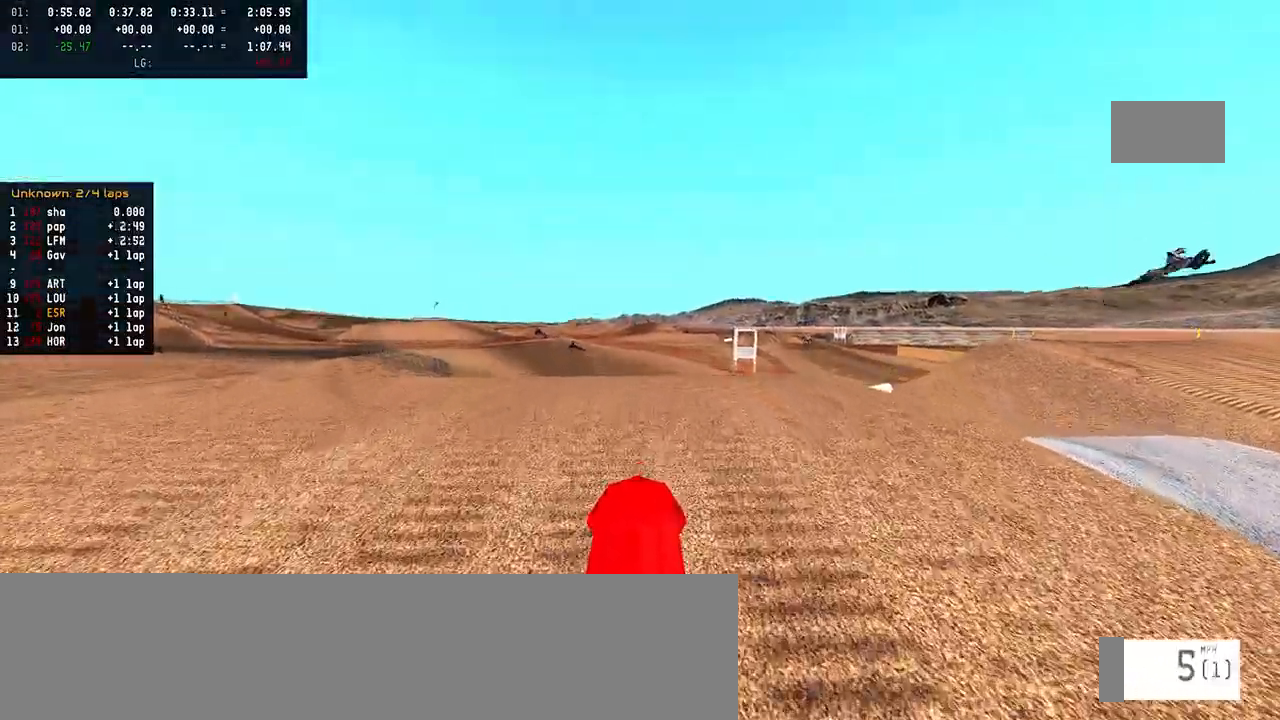
{"buttons": ["R2"], "left_stick": "center", "right_stick": "up", "events": [[167, "DPAD_UP", "up"]]}
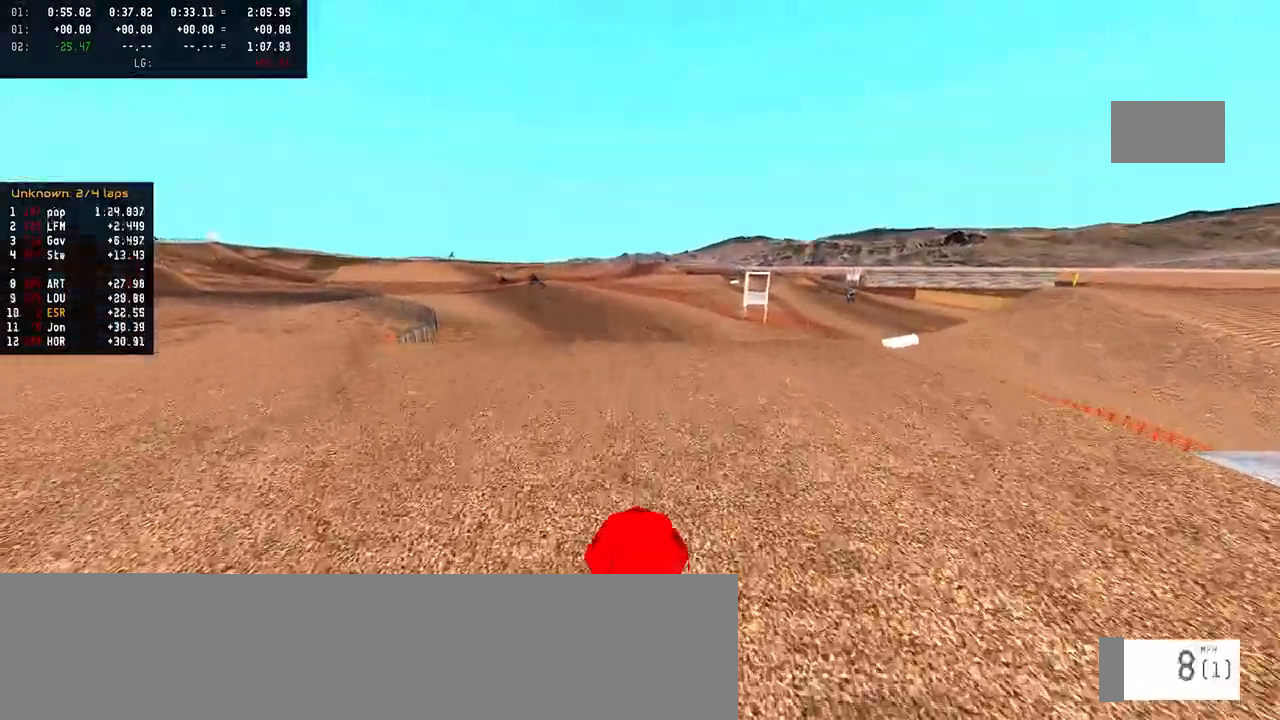
{"buttons": ["R2"], "left_stick": "center", "right_stick": "up", "events": [[350, "left_stick", "left"], [433, "left_stick", "center"]]}
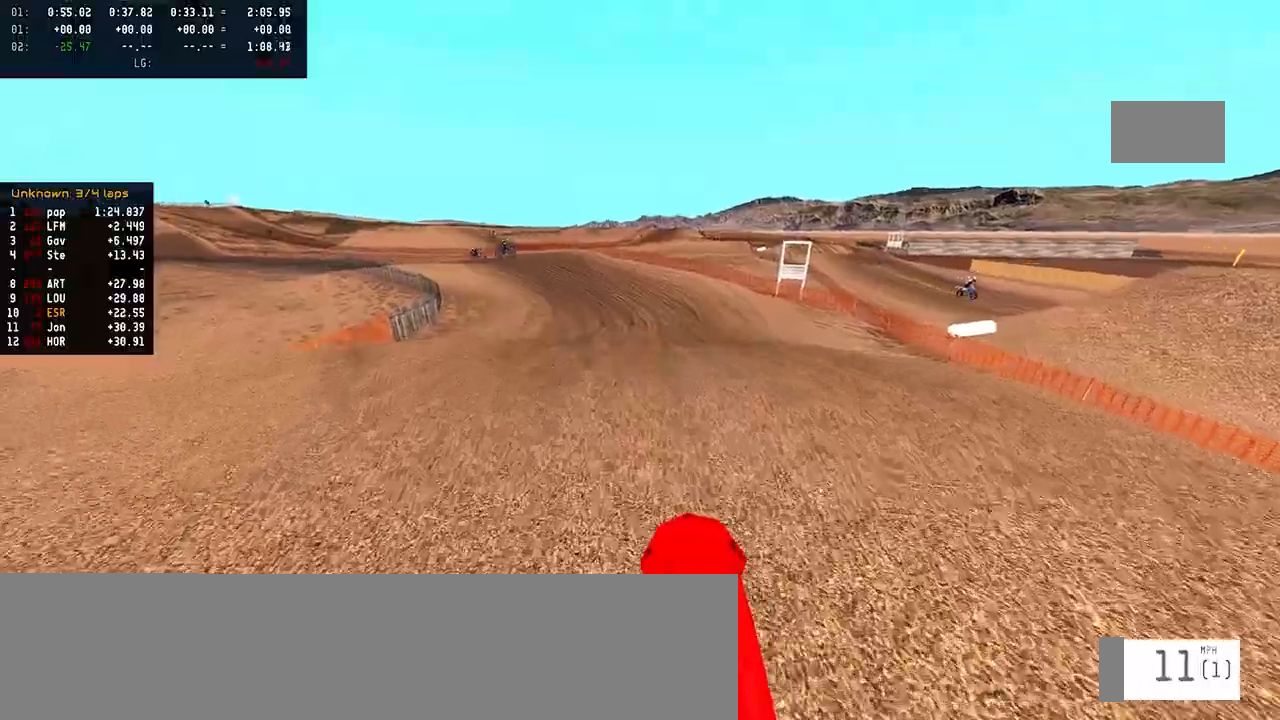
{"buttons": ["R2"], "left_stick": "center", "right_stick": "center", "events": [[183, "right_stick", "center"], [250, "TRIANGLE", "down"], [333, "TRIANGLE", "up"]]}
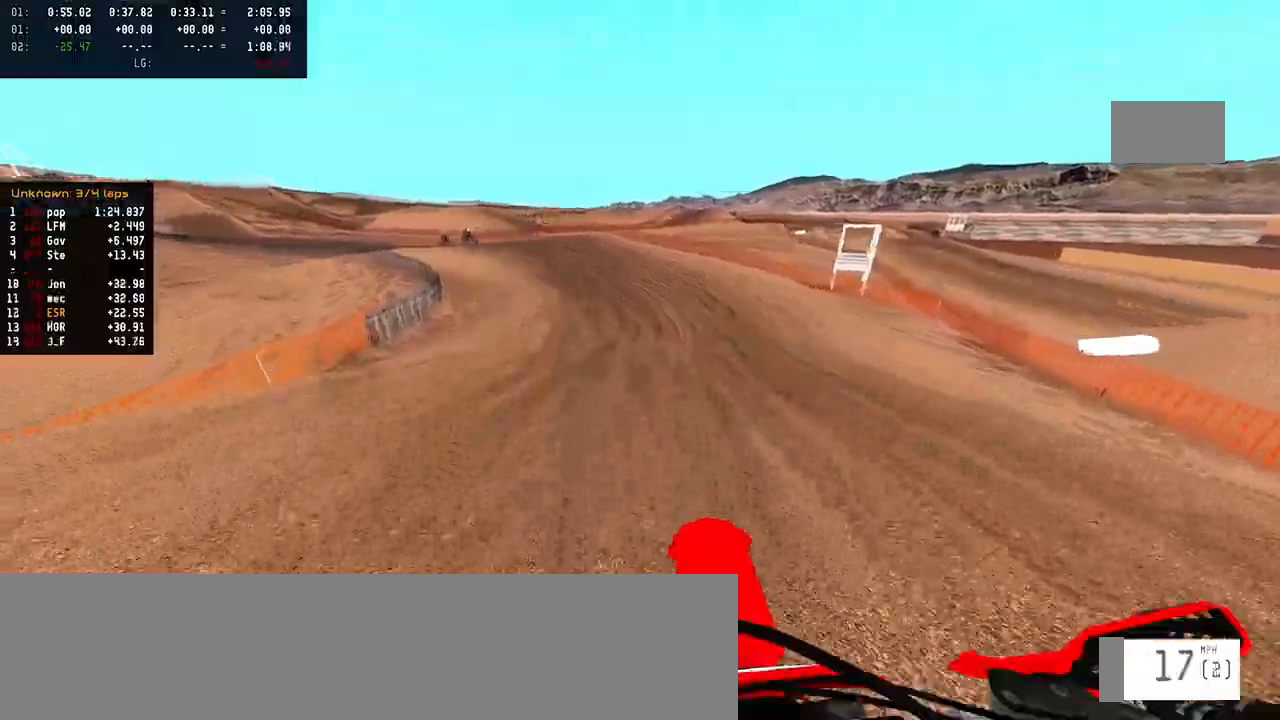
{"buttons": ["R2"], "left_stick": "center", "right_stick": "down", "events": [[17, "left_stick", "up-left"], [167, "left_stick", "center"], [300, "right_stick", "down"]]}
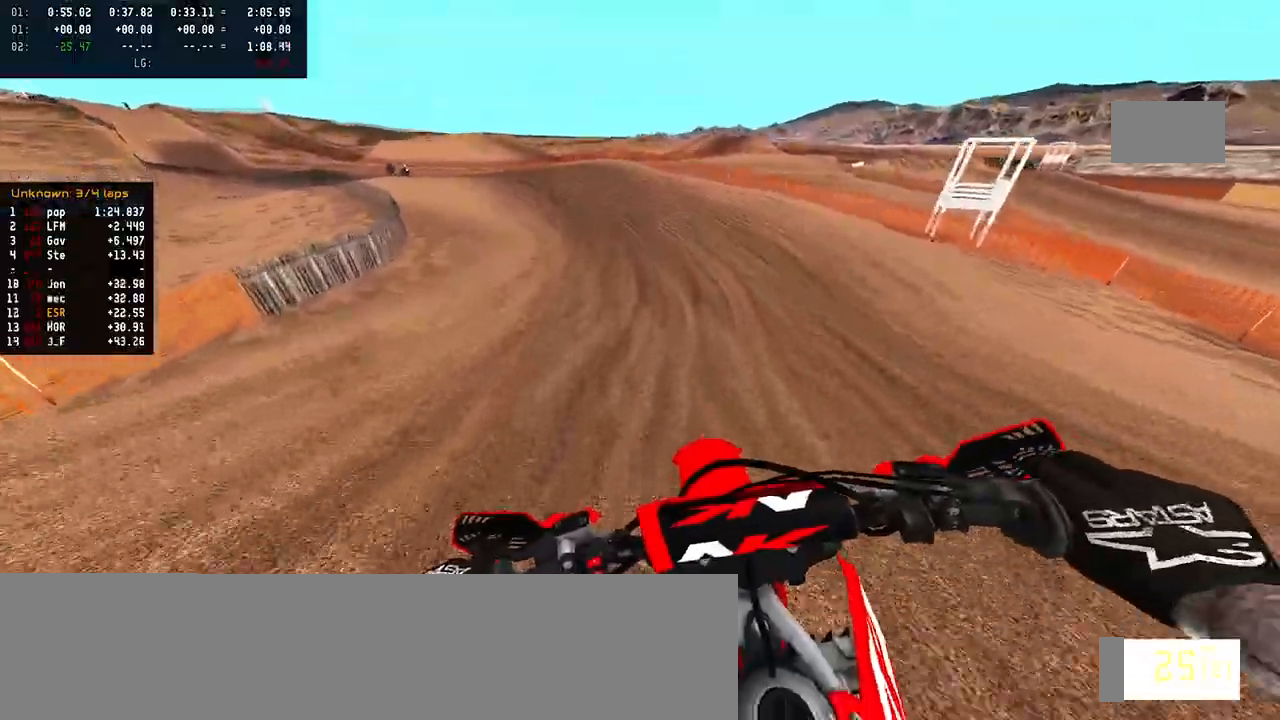
{"buttons": ["R2"], "left_stick": "center", "right_stick": "down", "events": []}
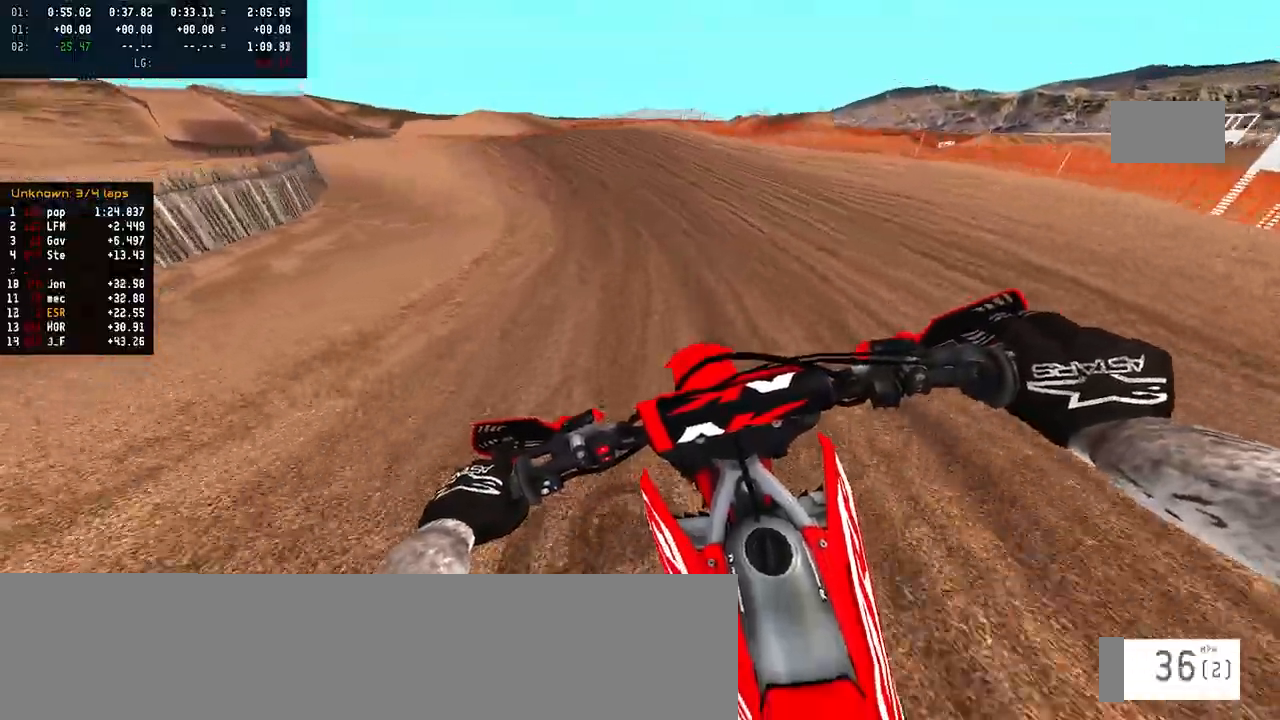
{"buttons": ["R2"], "left_stick": "left", "right_stick": "down", "events": [[17, "left_stick", "left"]]}
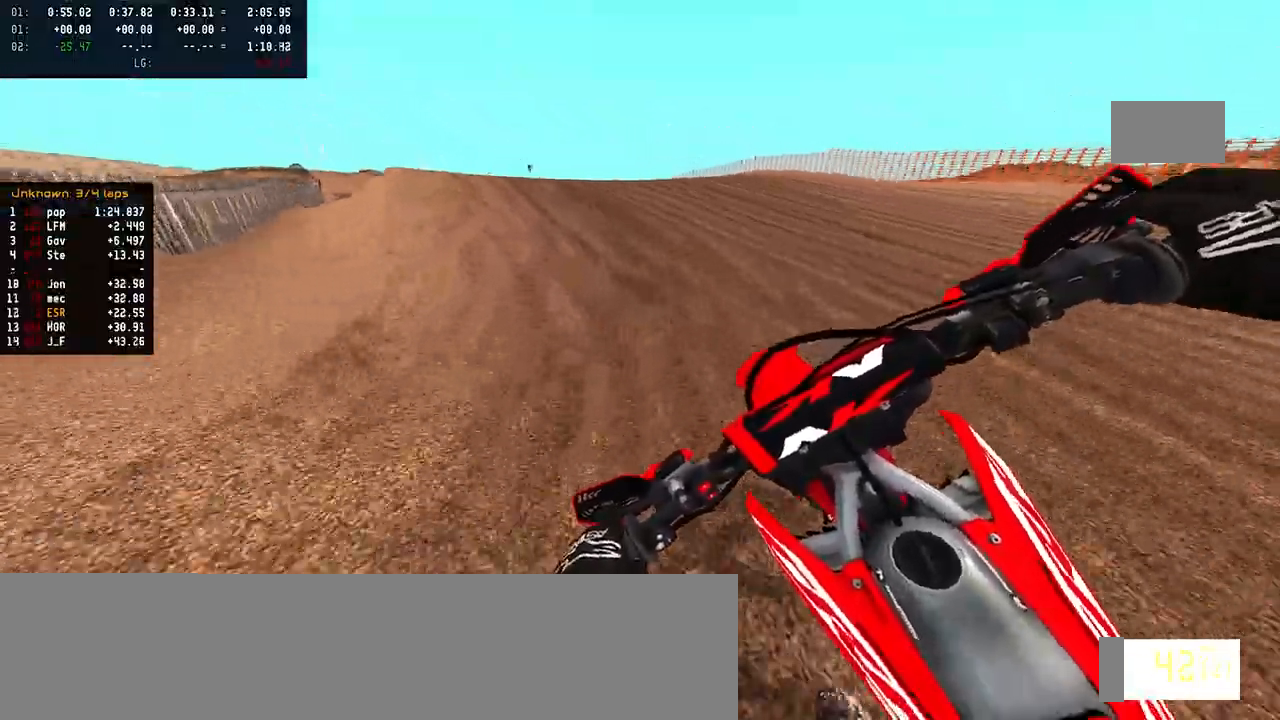
{"buttons": [], "left_stick": "center", "right_stick": "center", "events": [[433, "right_stick", "center"], [450, "R2", "up"], [467, "left_stick", "center"]]}
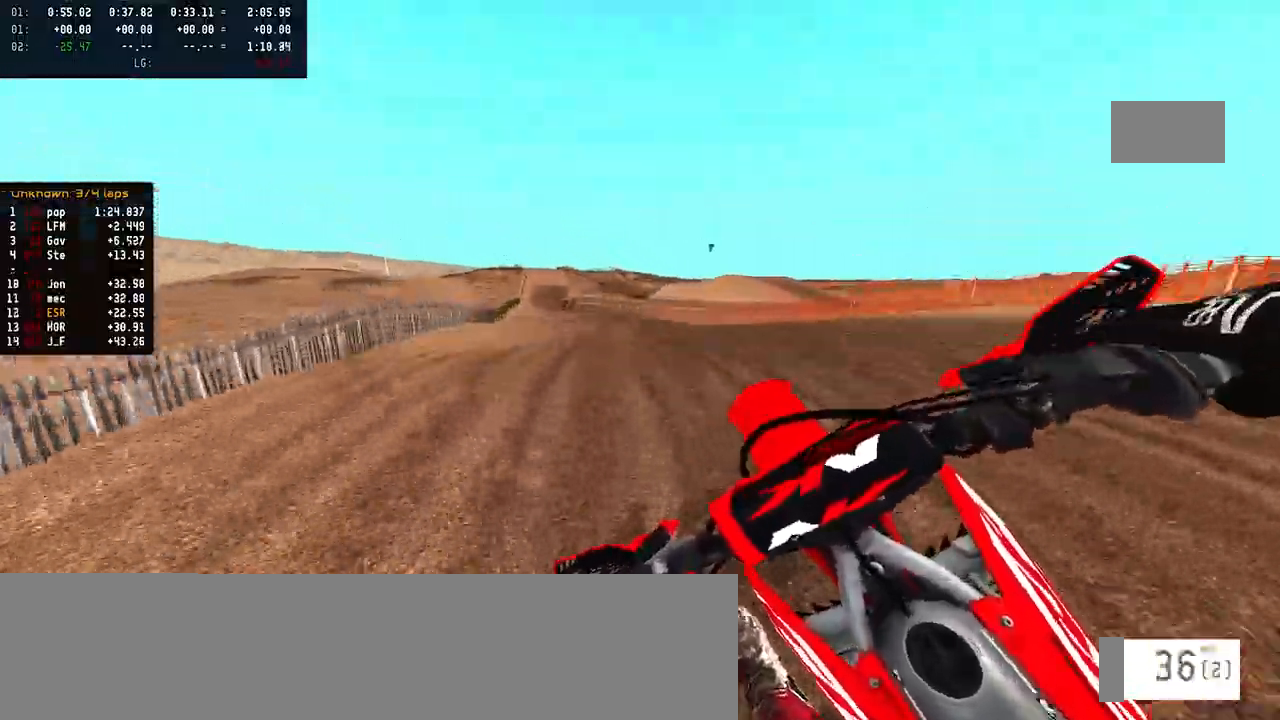
{"buttons": ["R2"], "left_stick": "center", "right_stick": "up", "events": [[33, "R2", "down"], [33, "right_stick", "up"]]}
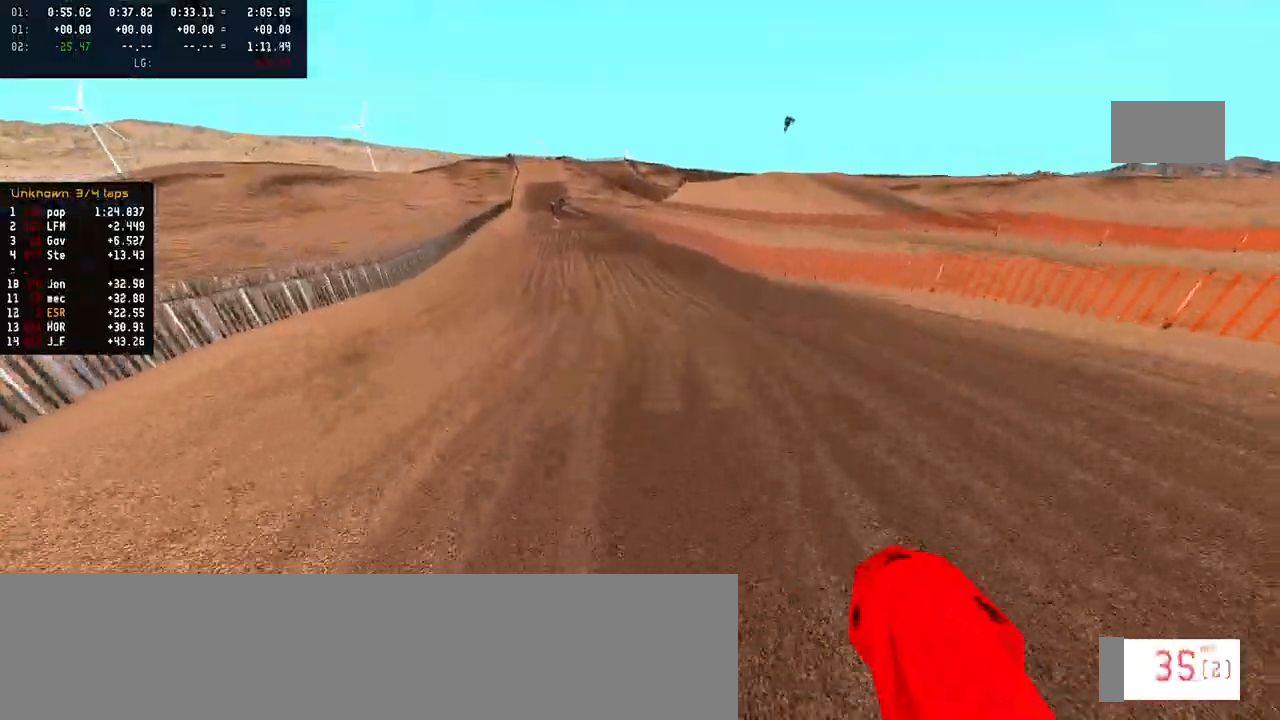
{"buttons": ["R2"], "left_stick": "center", "right_stick": "center", "events": [[267, "right_stick", "center"], [433, "R3", "down"], [500, "R3", "up"]]}
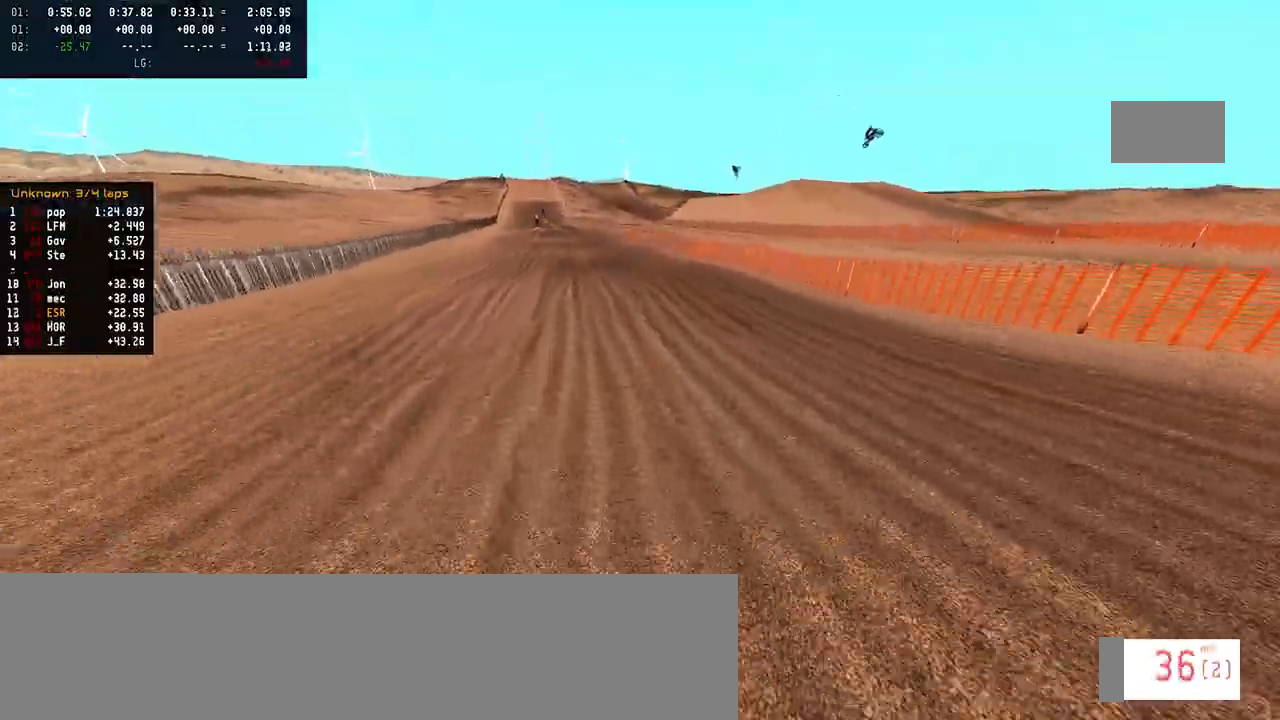
{"buttons": ["R2"], "left_stick": "center", "right_stick": "center", "events": [[150, "right_stick", "up"], [483, "right_stick", "center"]]}
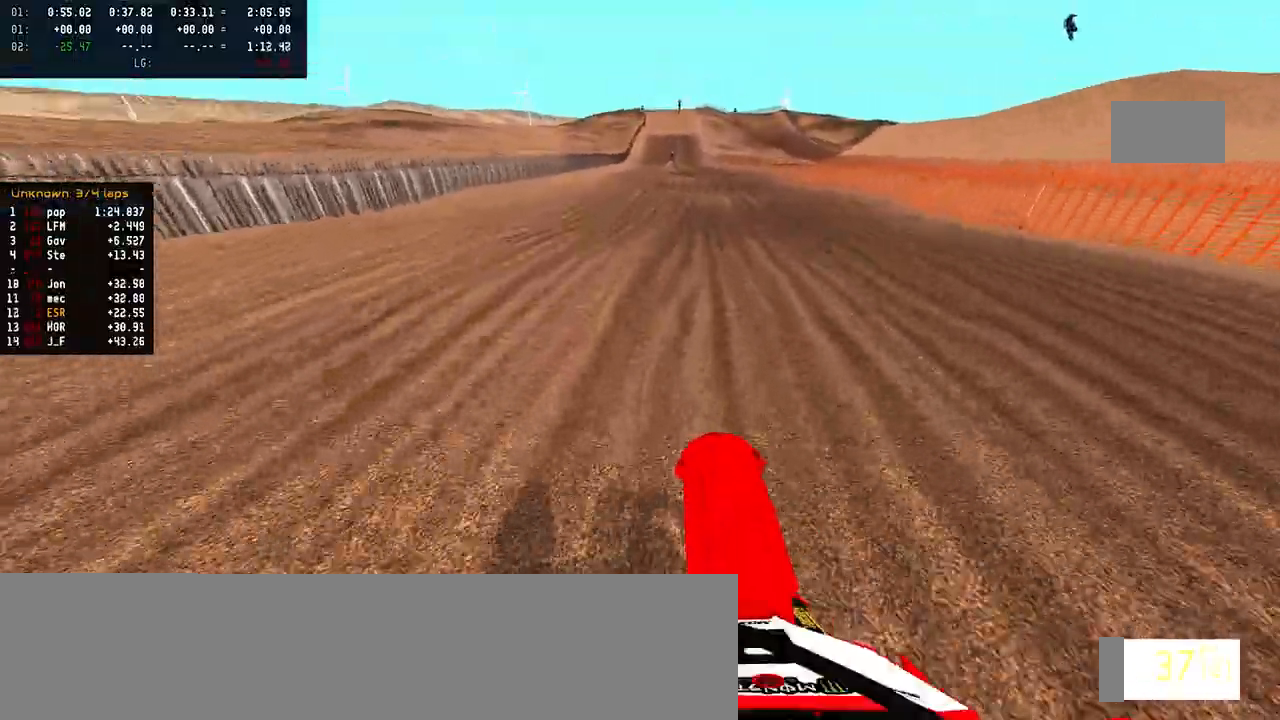
{"buttons": ["R2"], "left_stick": "center", "right_stick": "down", "events": [[67, "TRIANGLE", "down"], [167, "TRIANGLE", "up"], [333, "right_stick", "down"]]}
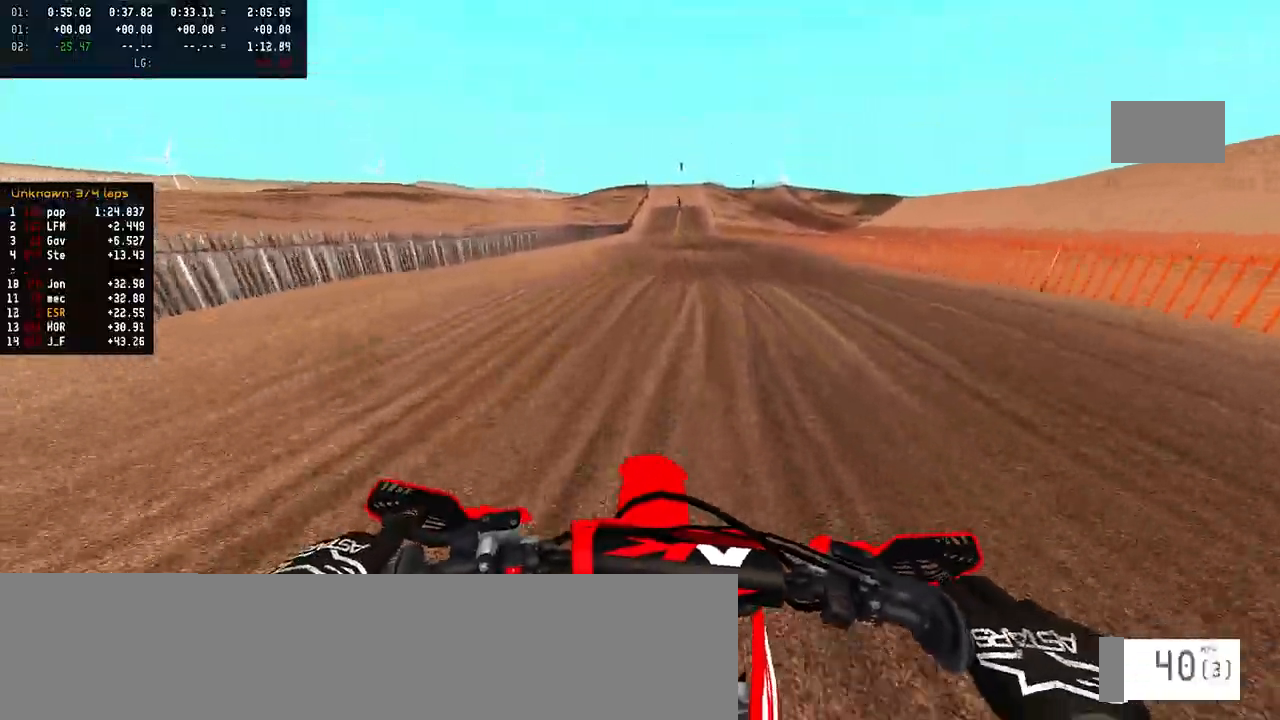
{"buttons": ["R2"], "left_stick": "center", "right_stick": "down", "events": []}
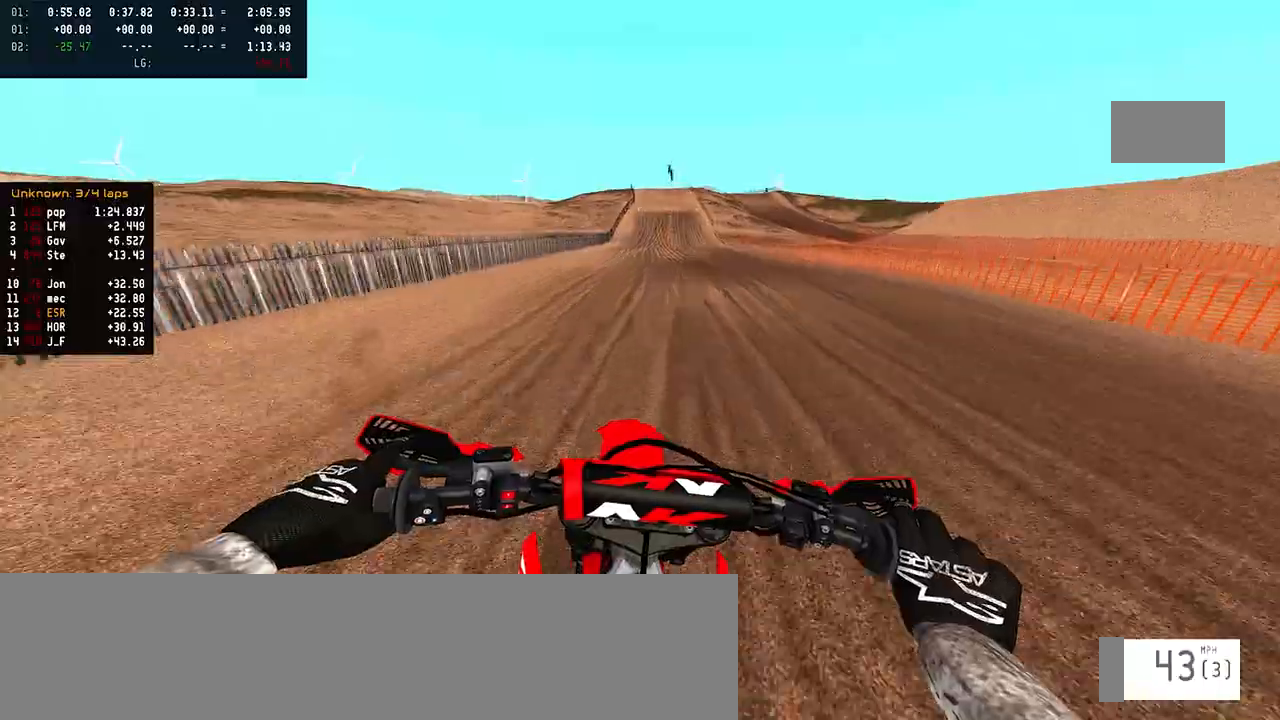
{"buttons": ["R2"], "left_stick": "center", "right_stick": "down", "events": []}
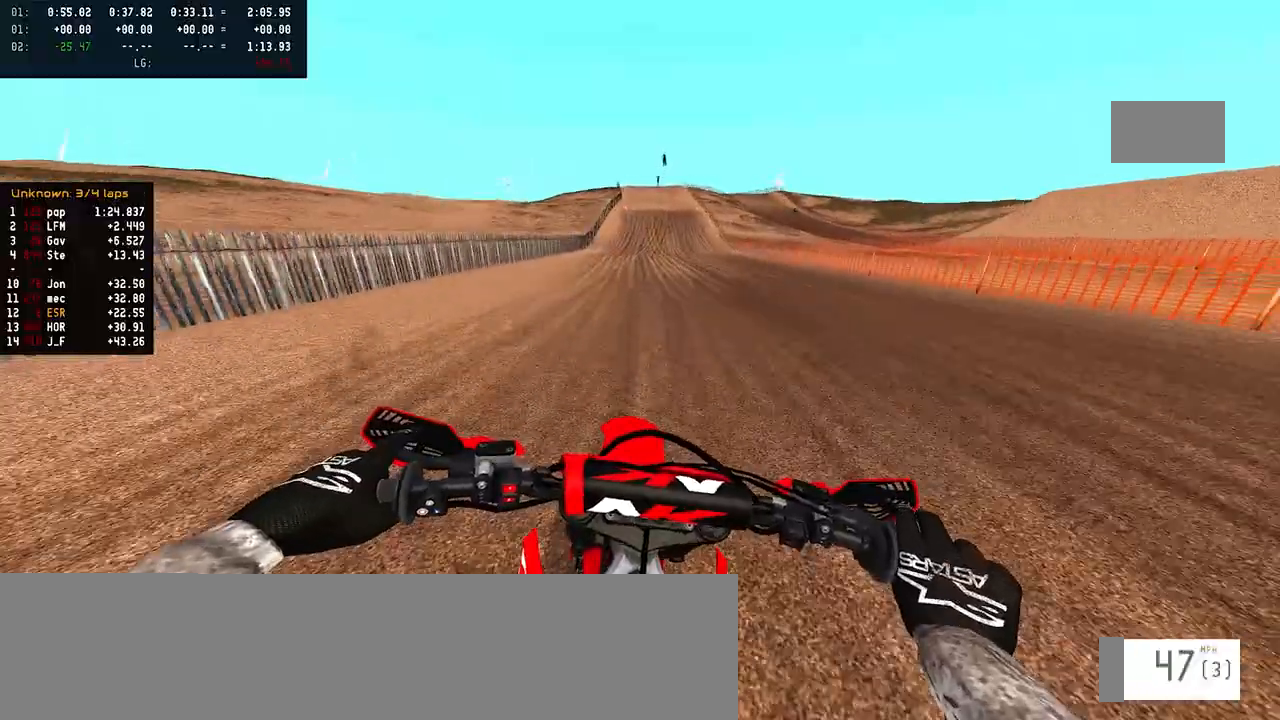
{"buttons": ["R2"], "left_stick": "center", "right_stick": "center", "events": [[67, "right_stick", "center"], [350, "TRIANGLE", "down"], [400, "TRIANGLE", "up"]]}
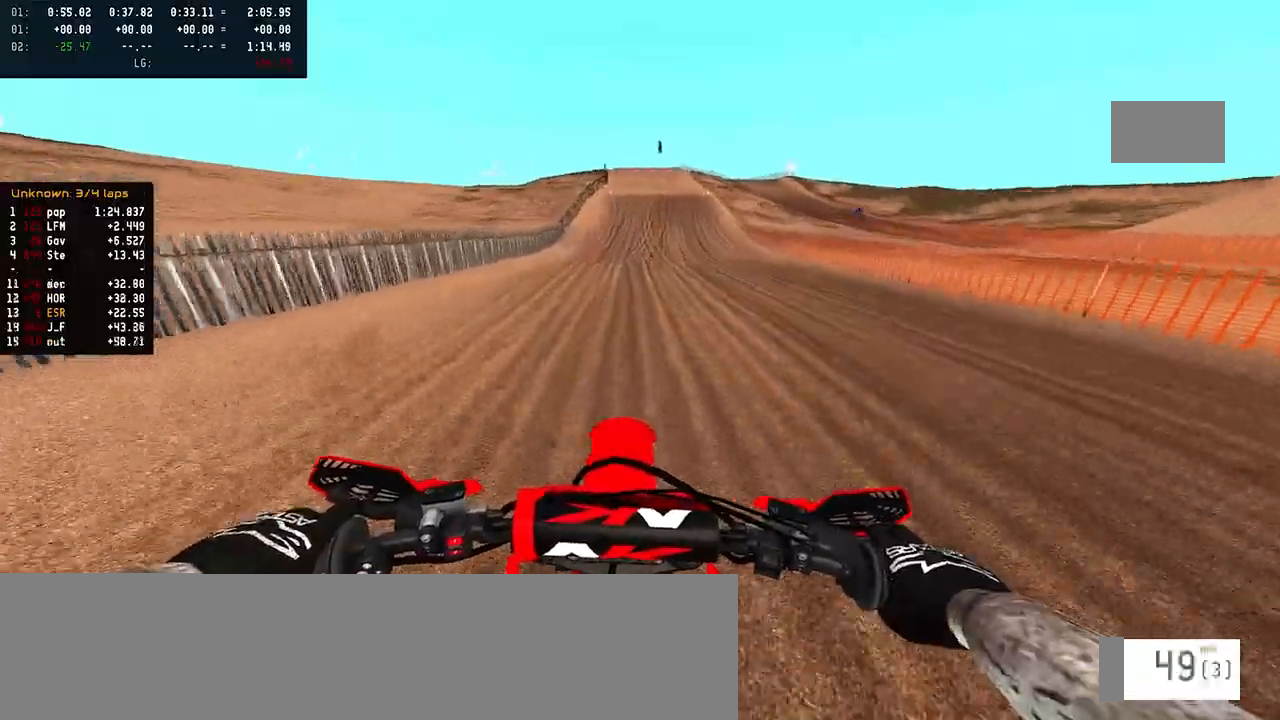
{"buttons": ["R2"], "left_stick": "center", "right_stick": "down", "events": [[200, "right_stick", "down"]]}
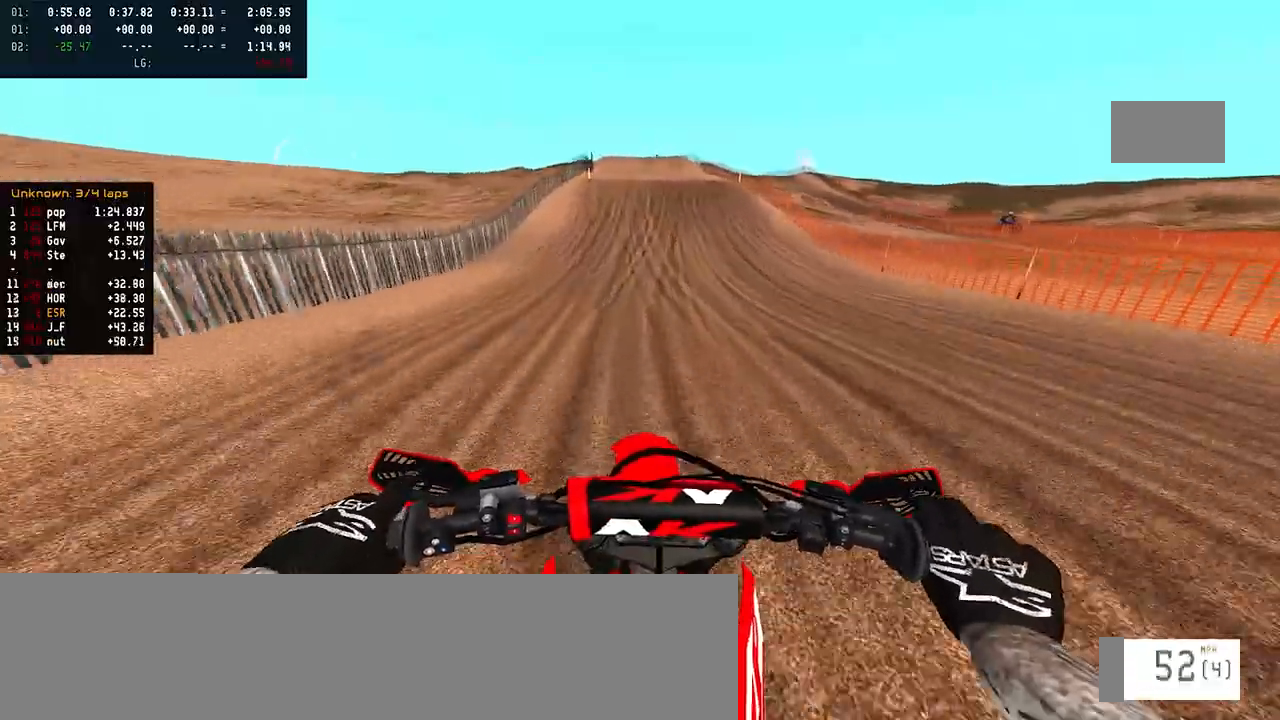
{"buttons": ["R2"], "left_stick": "center", "right_stick": "down-left", "events": [[500, "right_stick", "down-left"]]}
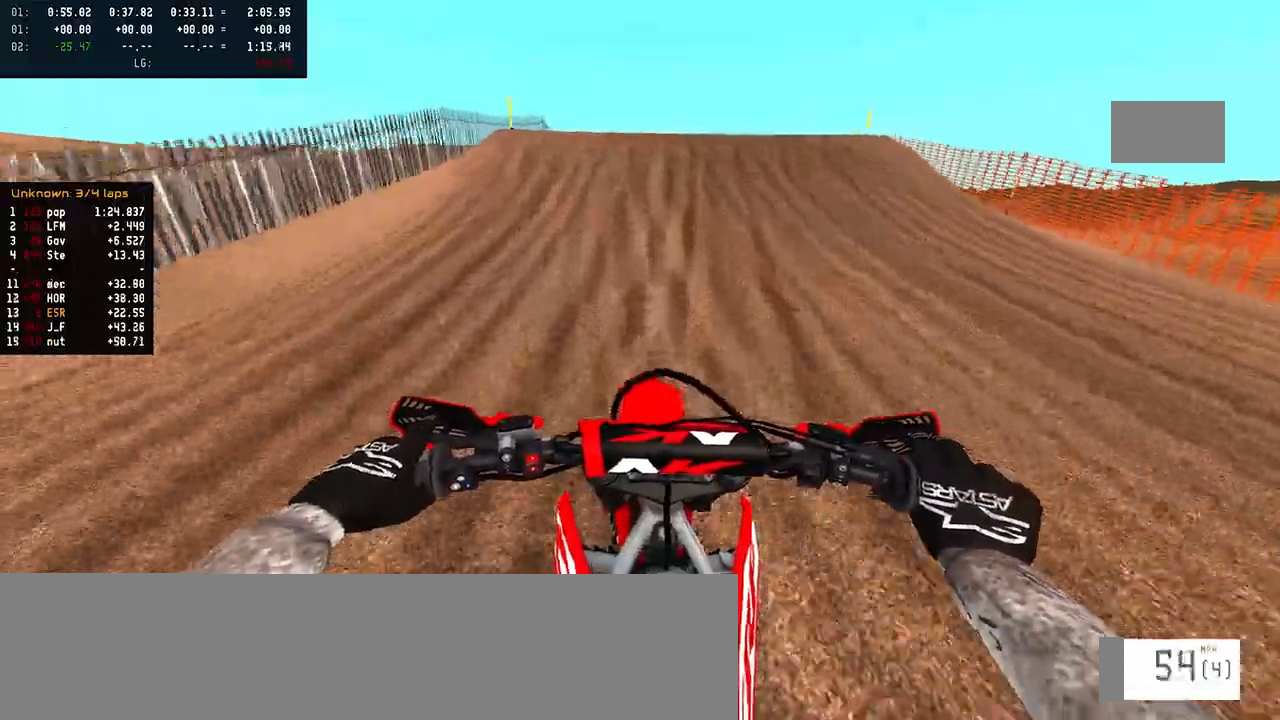
{"buttons": ["R2"], "left_stick": "center", "right_stick": "up", "events": [[50, "R3", "down"], [167, "R3", "up"], [167, "right_stick", "up"]]}
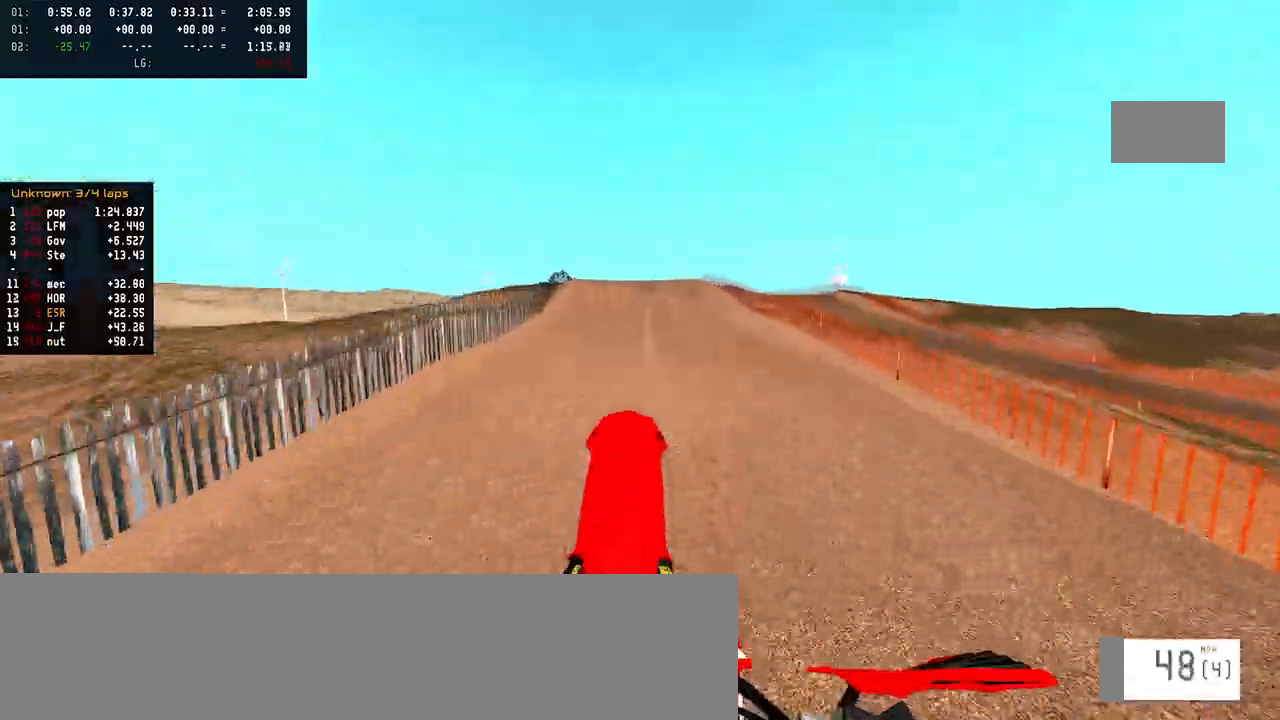
{"buttons": ["R2"], "left_stick": "left", "right_stick": "up", "events": [[500, "left_stick", "left"]]}
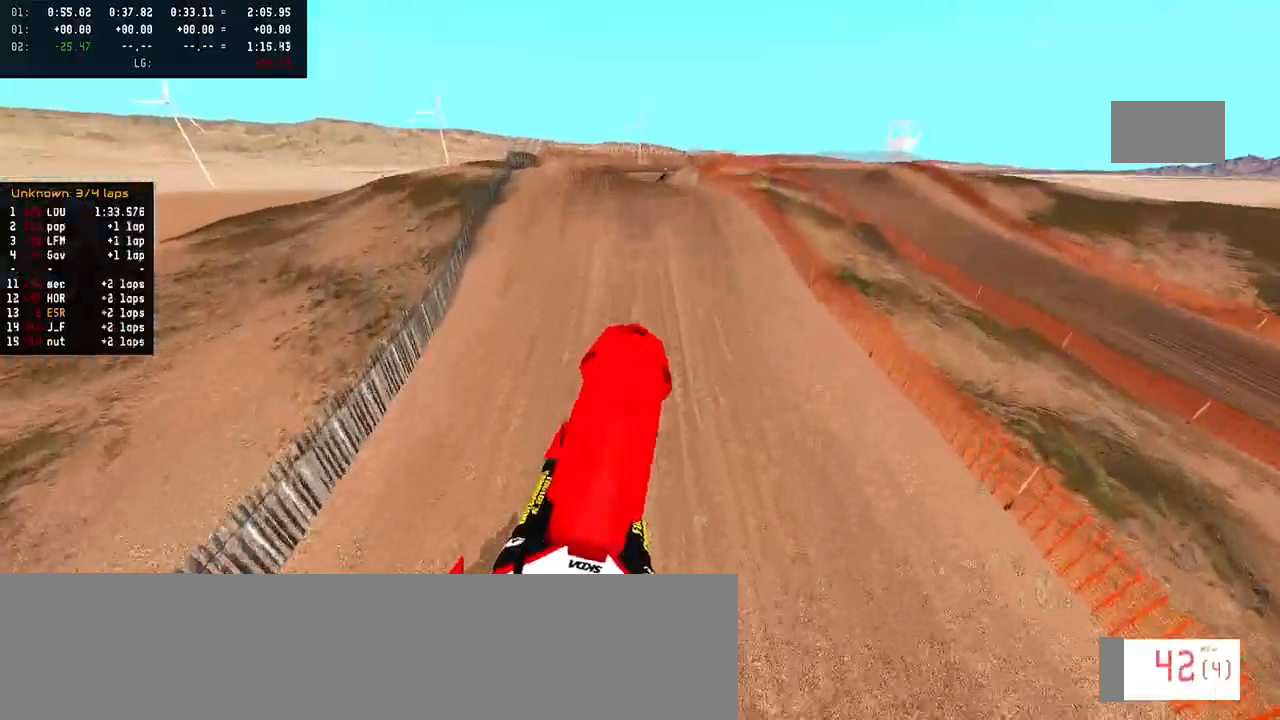
{"buttons": ["R2"], "left_stick": "center", "right_stick": "up", "events": [[50, "R2", "up"], [83, "left_stick", "center"], [233, "R2", "down"]]}
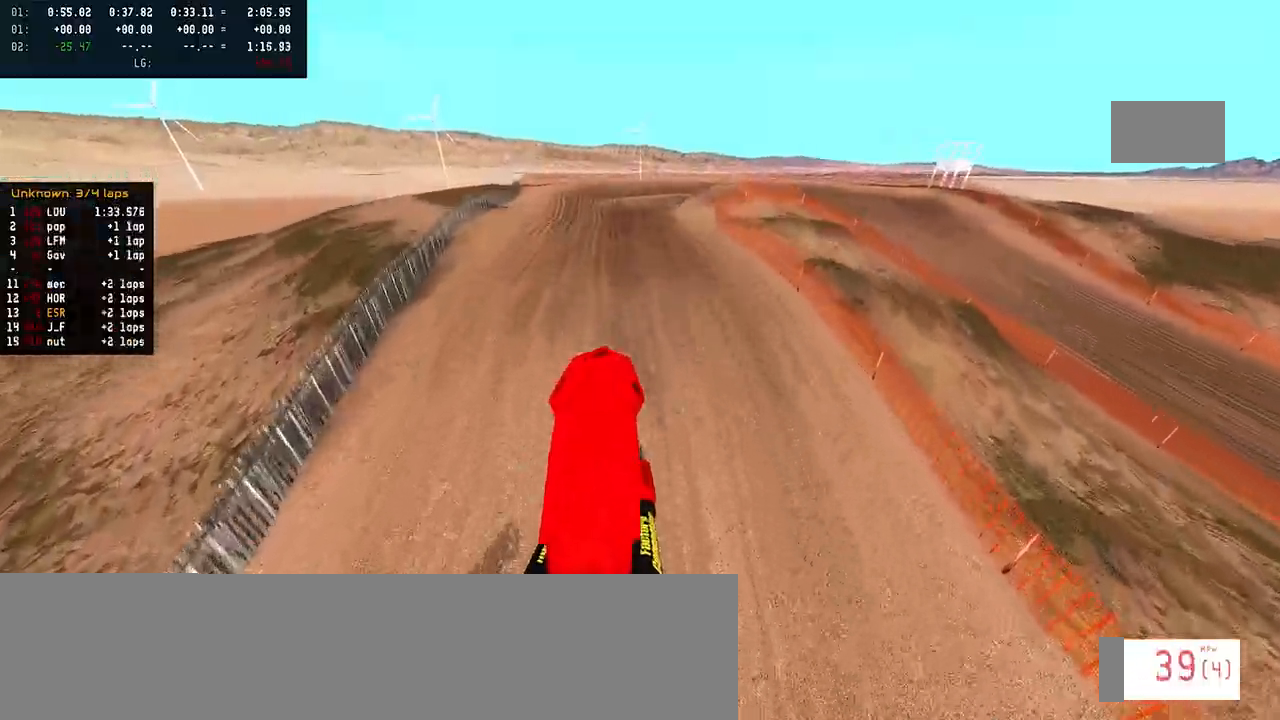
{"buttons": ["R2"], "left_stick": "left", "right_stick": "center", "events": [[217, "right_stick", "center"], [267, "left_stick", "left"]]}
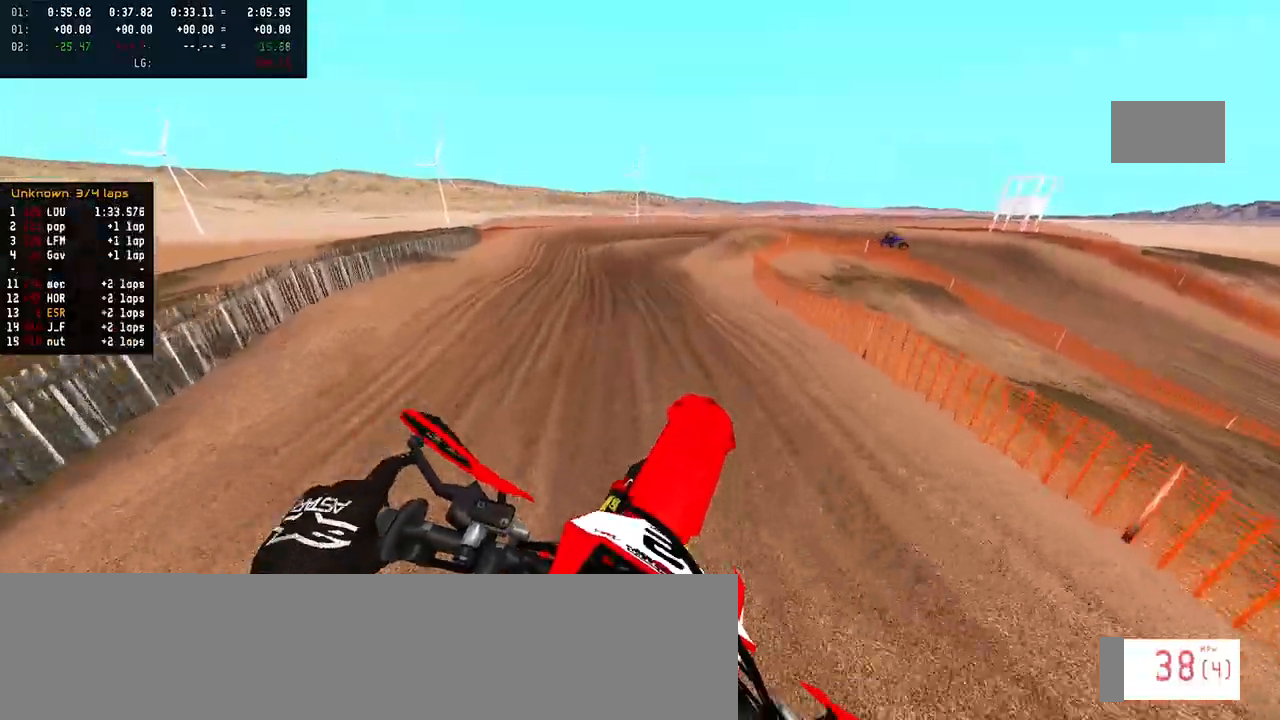
{"buttons": ["SQUARE", "R2"], "left_stick": "center", "right_stick": "center", "events": [[483, "SQUARE", "down"], [483, "left_stick", "center"]]}